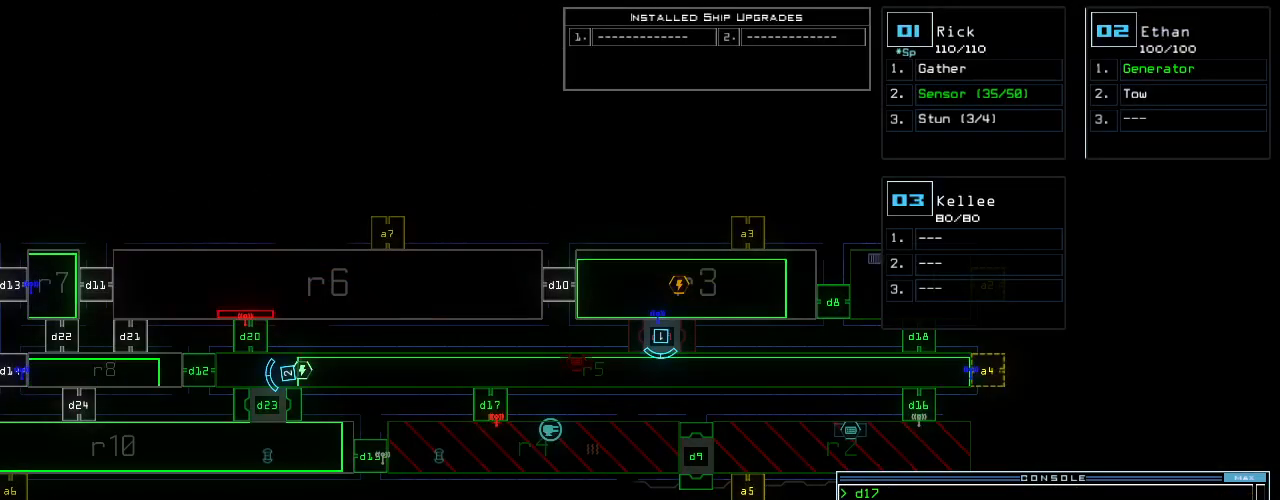
Gameplay with keyboard; each line is a JSON object with the keys held at the frame after it. "events" lists presses ("down") and releases ("up") of ".", "0", "1", "2", "3", "4", "5", "6", "7", "8", "9", "a", "b", "backspace", "c", "caps_lock", "comma", "ctrl_l", "ctrl_r", "d", "down", "e", "equals", "escape", "f", "f8", "g", "h", "i", "j", "k", "l", "left", "m", "minus", "n", "o", "p", "q", "quote", "r", "return", "right", "s", "semicolon", "shift_l", "shift_r", "space", "t", "tab", "tilde", "u", "up", "v", "w", "x", "y" and "z" between this image and that frame as [ms after this image, input, new state], when the widget could be followed in between. No other keys are recorded. Mouse input is not recorded. Not read: other_keys.
{"keys": [], "events": [[280, "d", "down"], [340, "d", "up"]]}
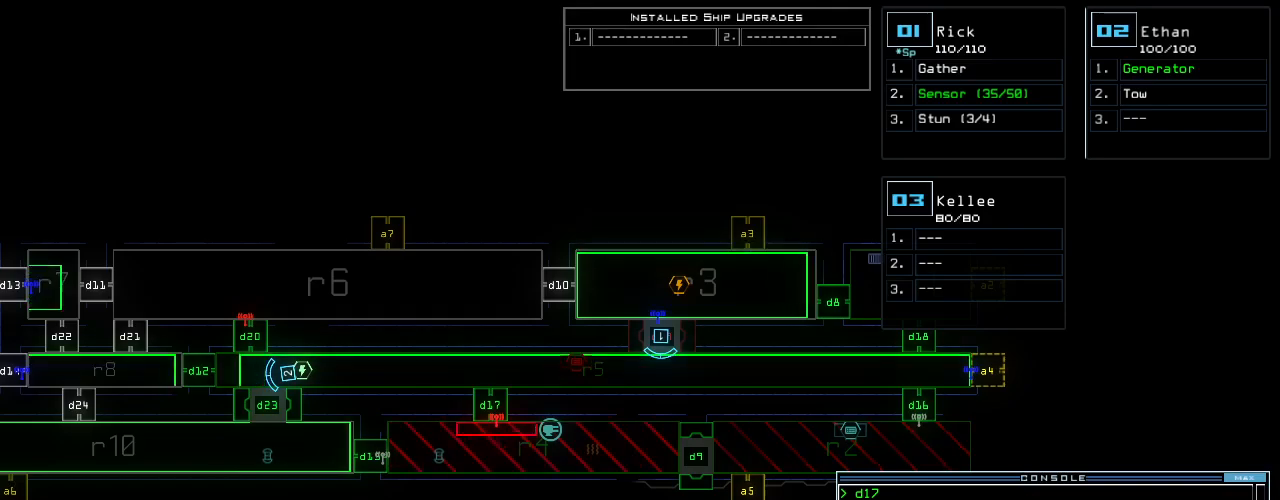
{"keys": []}
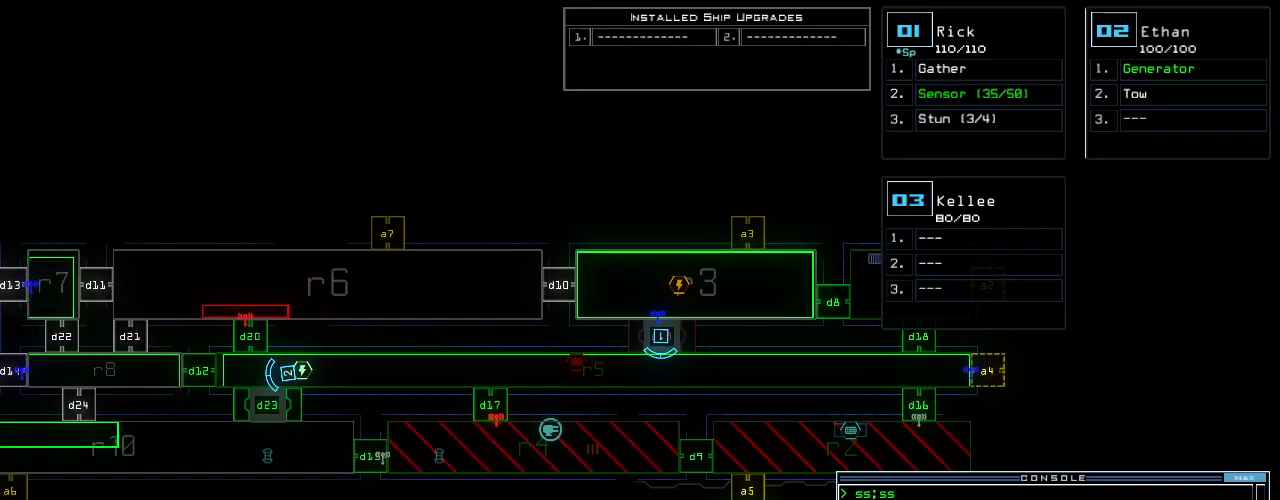
{"keys": [], "events": []}
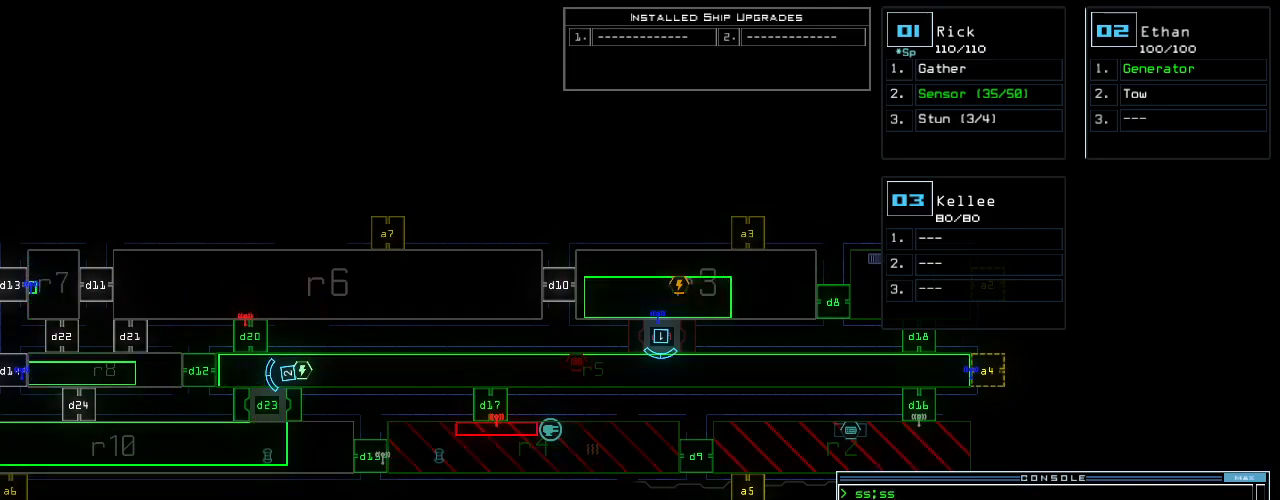
{"keys": ["up"], "events": [[100, "2", "down"], [100, "up", "down"], [180, "2", "up"], [360, "left", "down"], [440, "left", "up"]]}
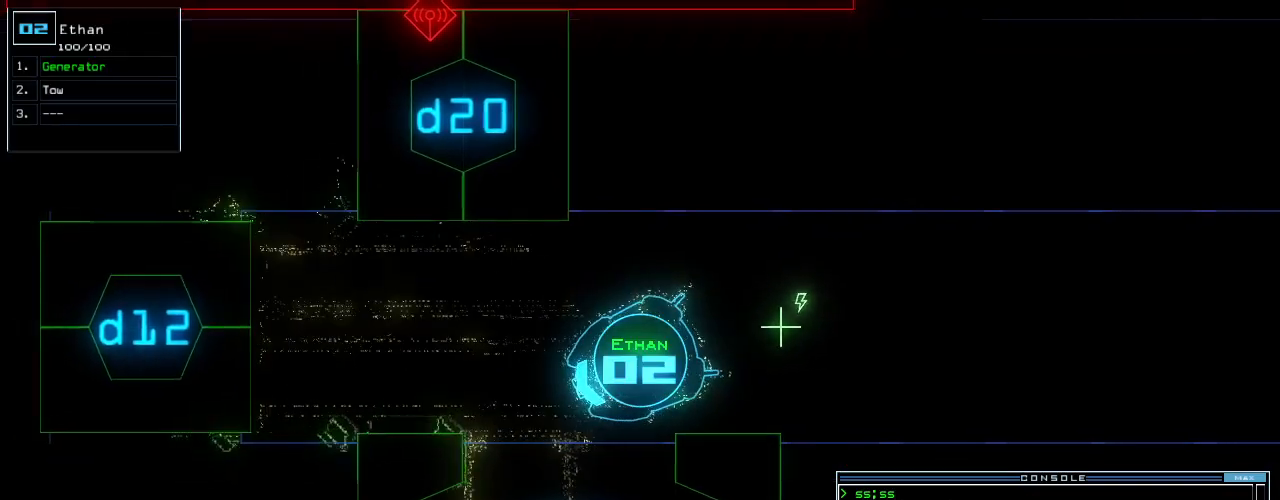
{"keys": ["up"], "events": [[40, "left", "down"], [400, "left", "up"]]}
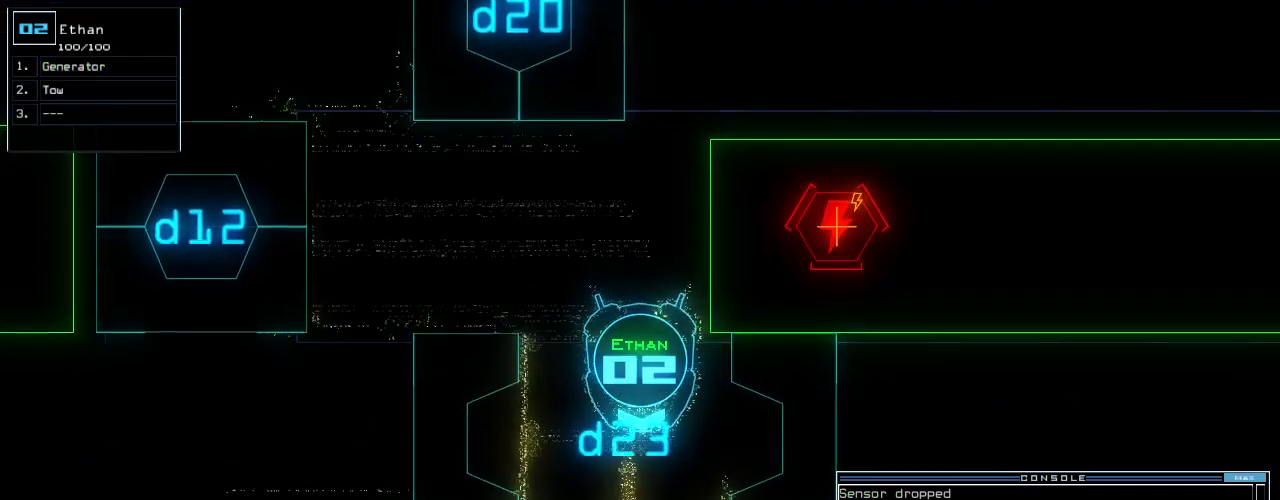
{"keys": [], "events": [[160, "up", "up"], [240, "space", "down"], [320, "space", "up"]]}